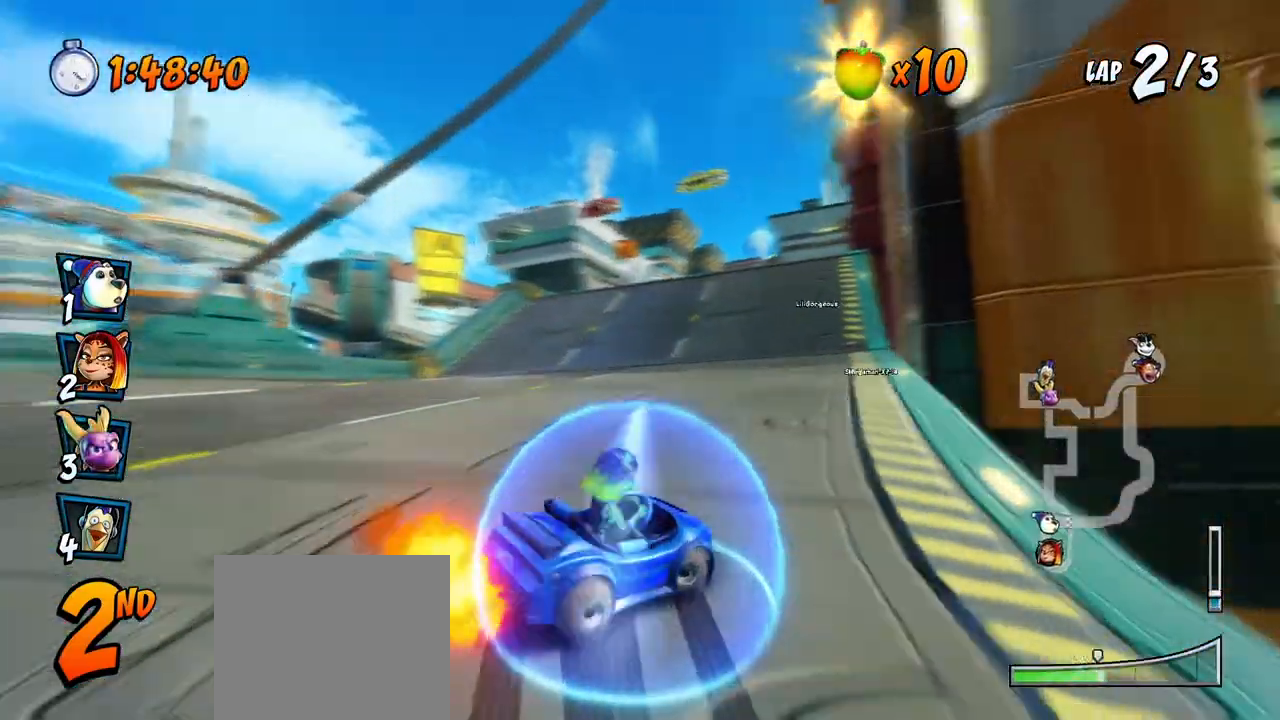
Gameplay with a controller (PlayStation layout); each line is a JSON object with the inputs held at the frame after it. "events" lists button and stick changes between this image and that frame as [ms after this image, input, new state], when the widget could be followed in between. Not read: right_stick.
{"buttons": ["CROSS", "R2", "DPAD_LEFT"], "left_stick": "center", "events": [[100, "DPAD_UP", "down"], [150, "DPAD_RIGHT", "up"], [167, "DPAD_LEFT", "down"], [183, "DPAD_UP", "up"]]}
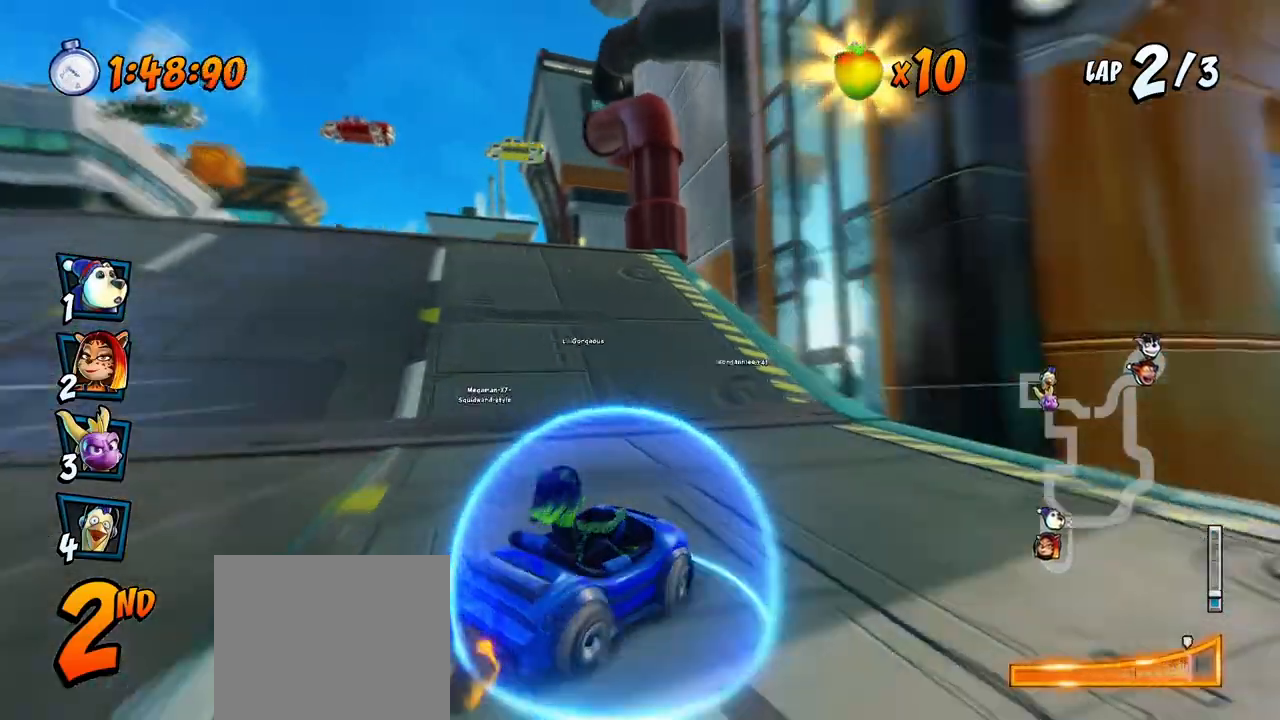
{"buttons": ["CROSS", "R2", "DPAD_LEFT"], "left_stick": "center", "events": [[33, "L1", "down"], [50, "DPAD_UP", "down"], [217, "DPAD_LEFT", "up"], [217, "DPAD_UP", "up"], [217, "R2", "up"], [233, "L1", "up"], [367, "DPAD_LEFT", "down"], [483, "R2", "down"]]}
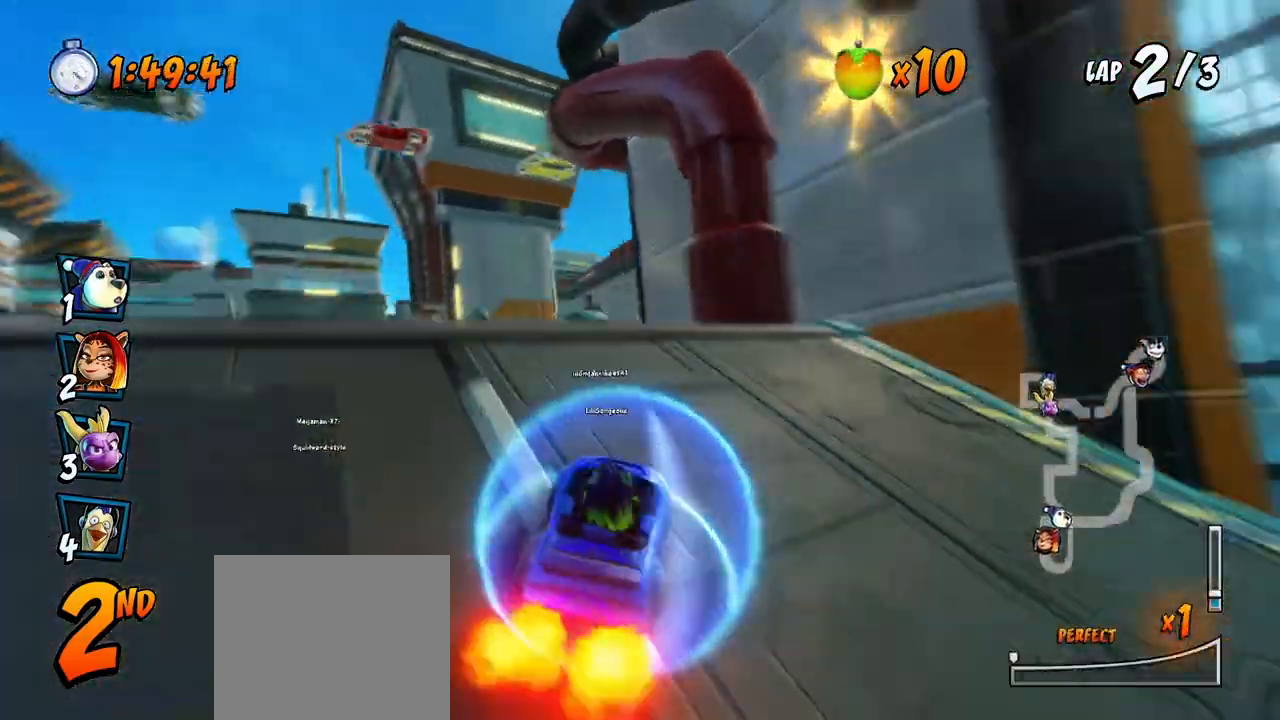
{"buttons": ["CROSS", "DPAD_RIGHT"], "left_stick": "center", "events": [[200, "DPAD_LEFT", "up"], [283, "R2", "up"], [483, "DPAD_RIGHT", "down"]]}
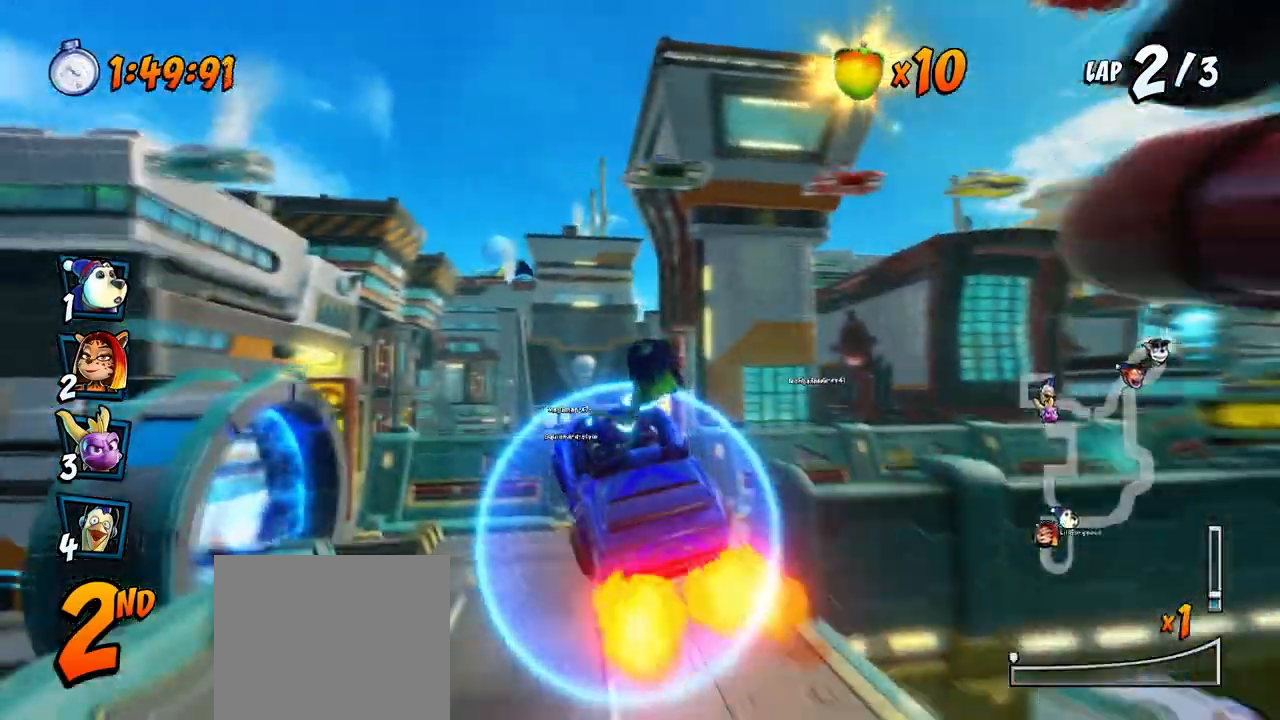
{"buttons": ["CROSS", "DPAD_DOWN", "DPAD_RIGHT"], "left_stick": "center", "events": [[150, "DPAD_RIGHT", "up"], [417, "DPAD_DOWN", "down"], [417, "DPAD_RIGHT", "down"]]}
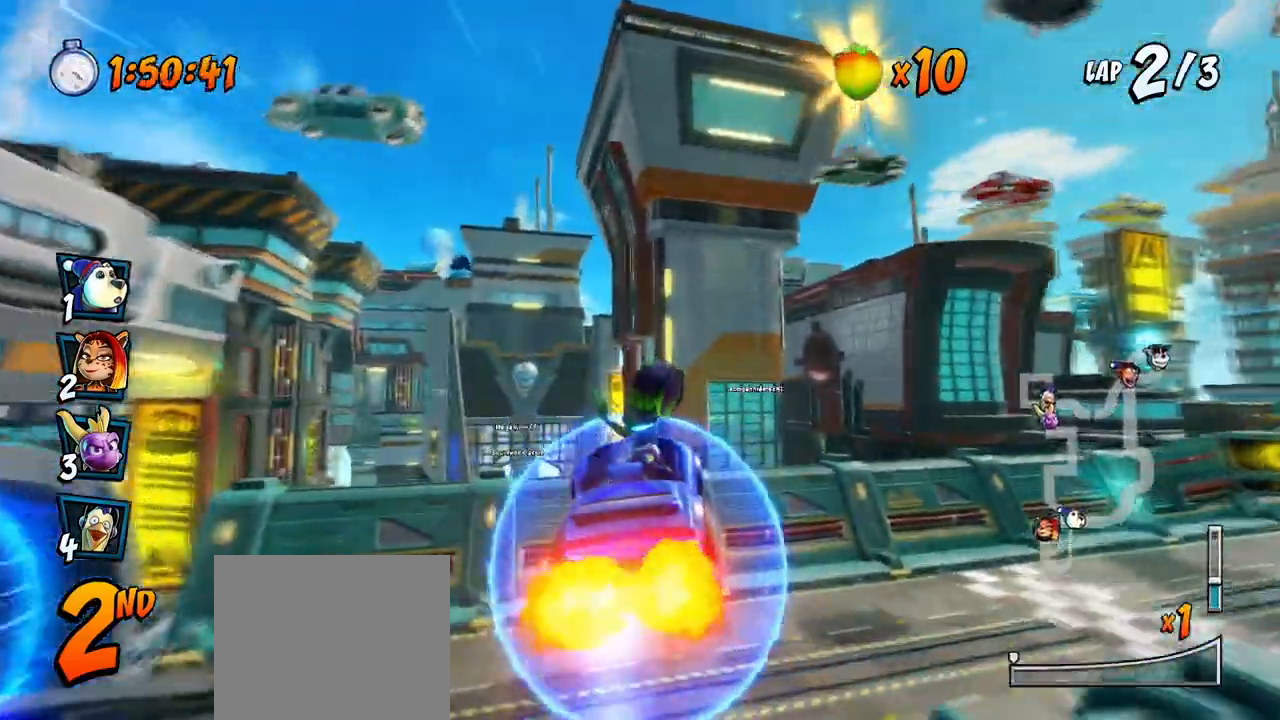
{"buttons": ["CROSS", "R2"], "left_stick": "center", "events": [[17, "CROSS", "up"], [17, "SQUARE", "down"], [233, "CROSS", "down"], [250, "DPAD_DOWN", "up"], [250, "DPAD_RIGHT", "up"], [250, "SQUARE", "up"], [300, "R2", "down"]]}
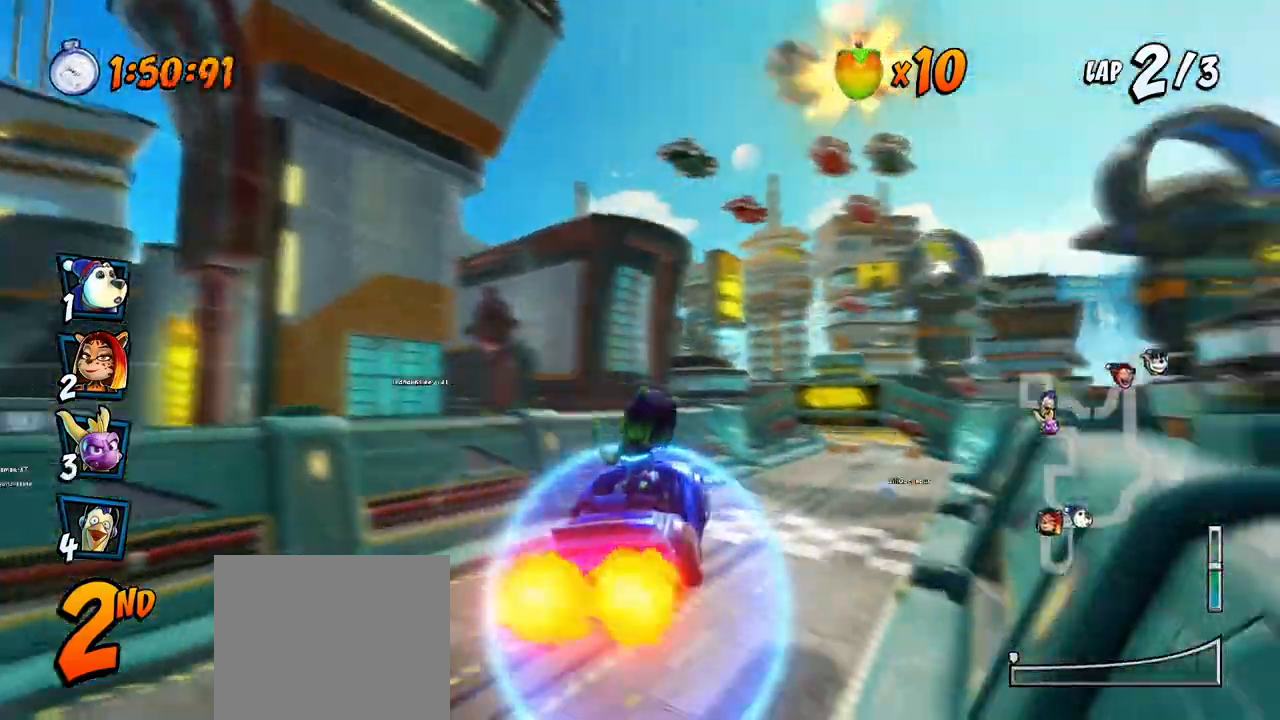
{"buttons": ["CROSS", "R2", "DPAD_RIGHT"], "left_stick": "center", "events": [[400, "DPAD_RIGHT", "down"]]}
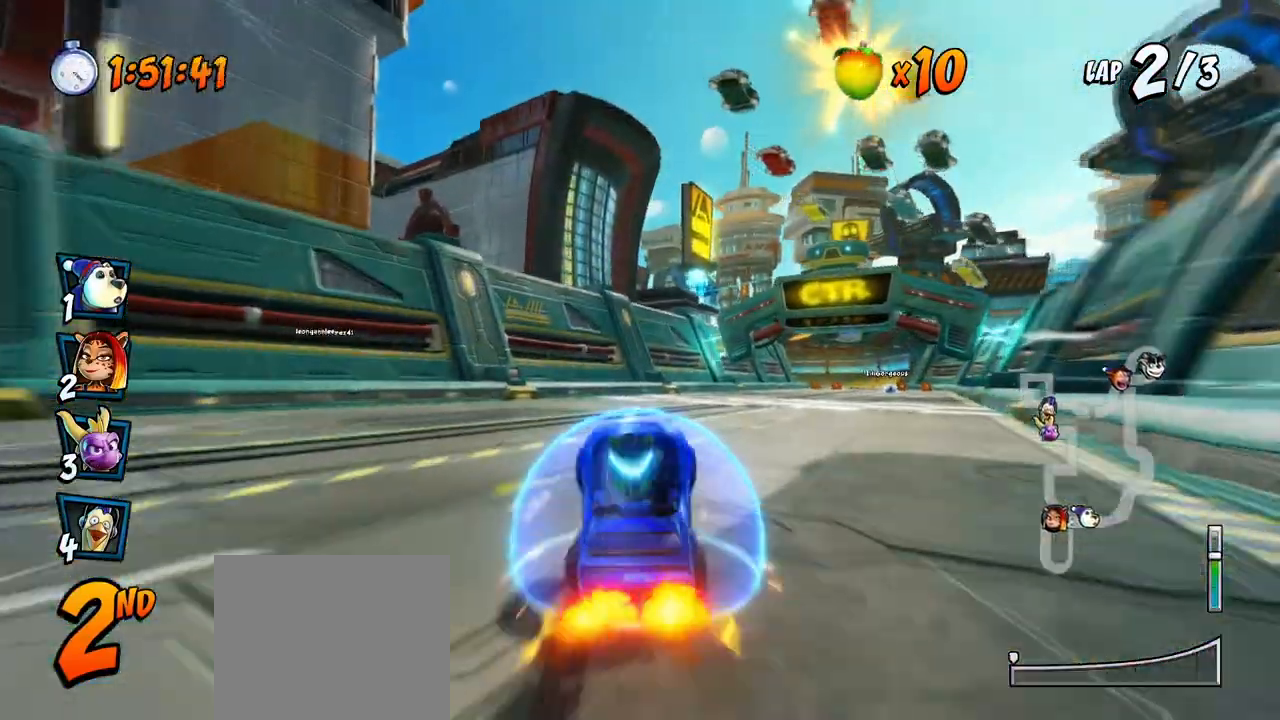
{"buttons": ["CROSS", "R2"], "left_stick": "center", "events": [[100, "DPAD_RIGHT", "up"], [167, "R2", "up"], [283, "DPAD_LEFT", "down"], [317, "R2", "down"], [400, "DPAD_LEFT", "up"]]}
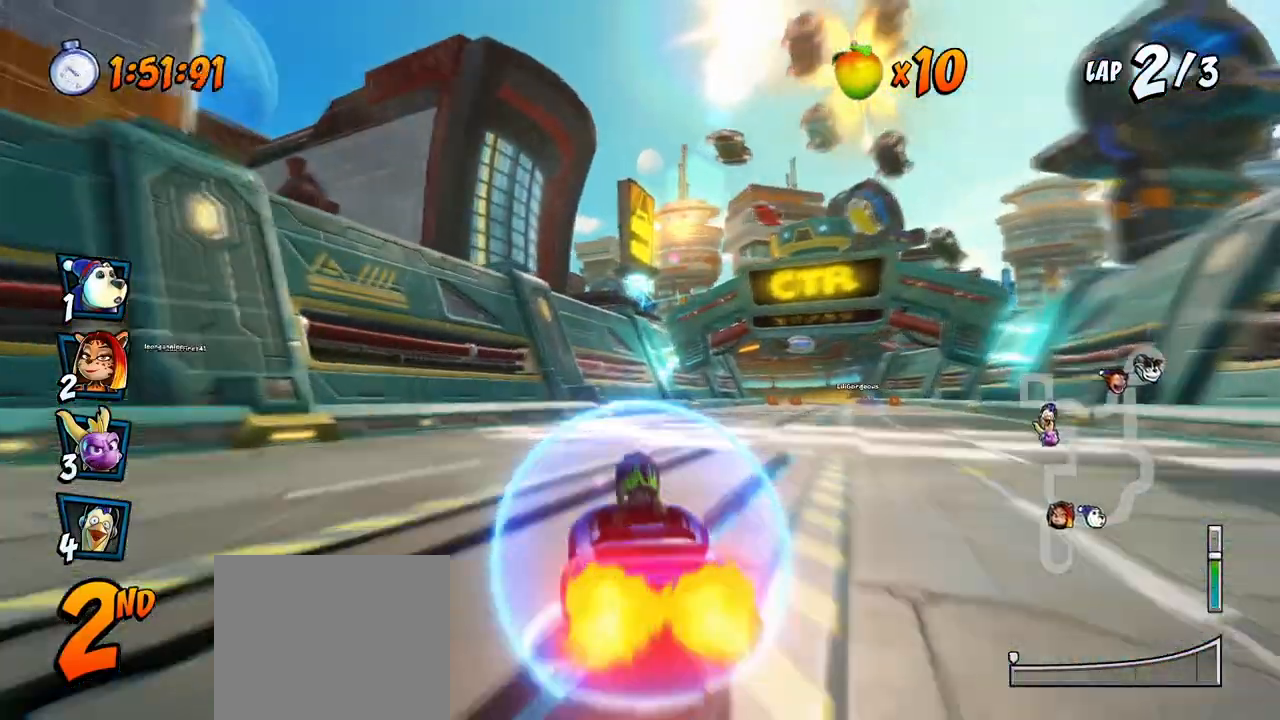
{"buttons": ["CROSS", "R2", "DPAD_LEFT"], "left_stick": "center", "events": [[67, "DPAD_RIGHT", "down"], [83, "DPAD_UP", "down"], [217, "DPAD_UP", "up"], [250, "DPAD_UP", "down"], [333, "DPAD_RIGHT", "up"], [350, "DPAD_LEFT", "down"], [367, "DPAD_UP", "up"]]}
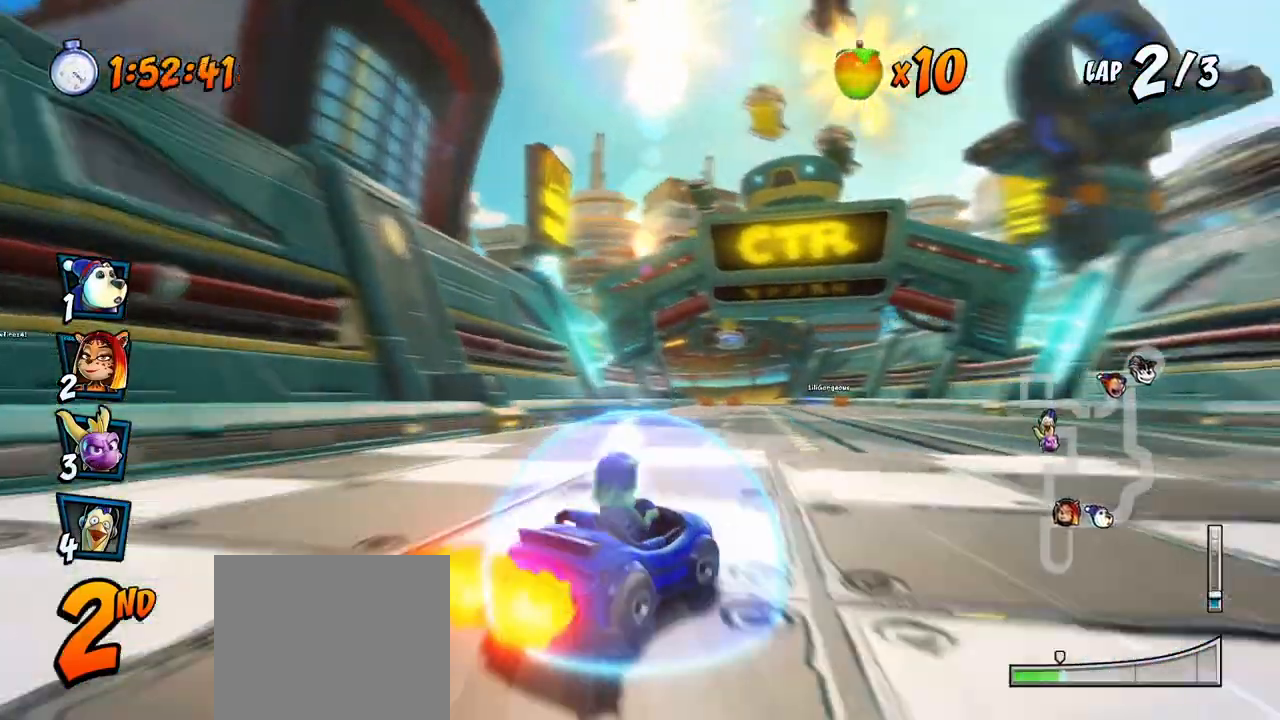
{"buttons": ["CROSS", "R2", "DPAD_LEFT"], "left_stick": "center", "events": []}
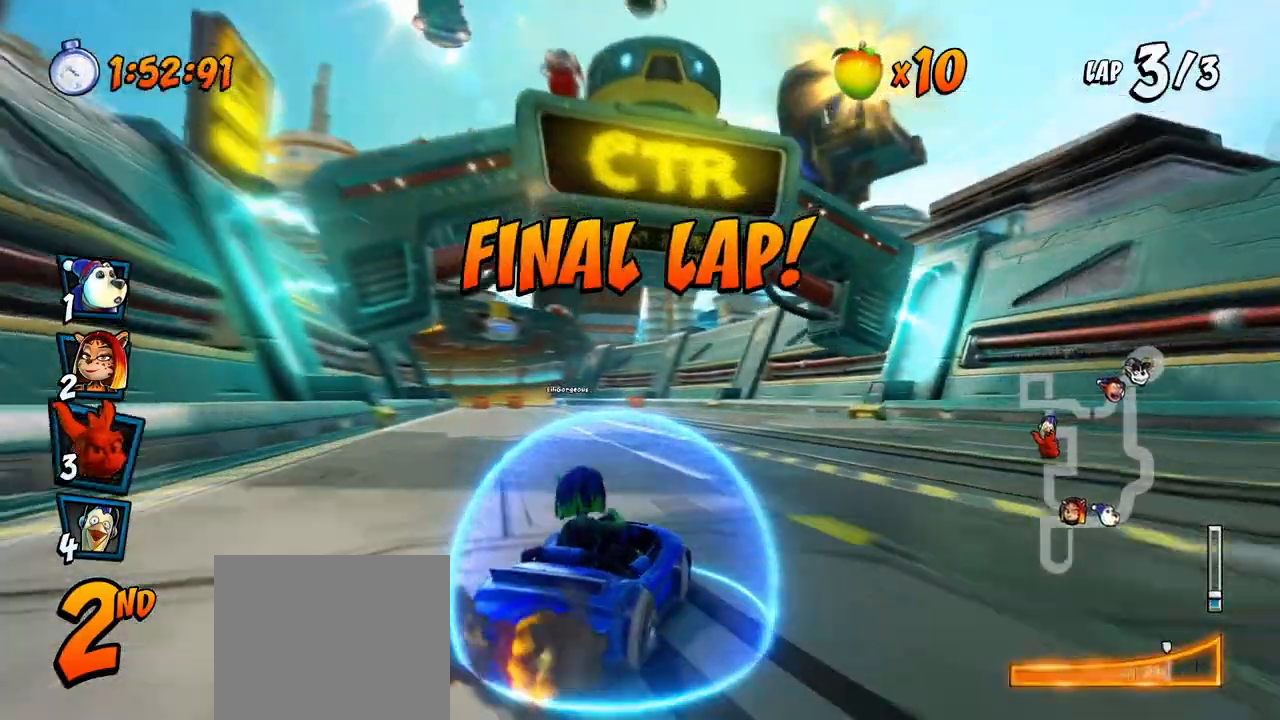
{"buttons": ["CROSS", "R2"], "left_stick": "center", "events": [[67, "DPAD_UP", "down"], [67, "L1", "down"], [117, "DPAD_LEFT", "up"], [133, "DPAD_RIGHT", "down"], [150, "R2", "up"], [167, "DPAD_UP", "up"], [217, "L1", "up"], [217, "R2", "down"], [250, "DPAD_RIGHT", "up"]]}
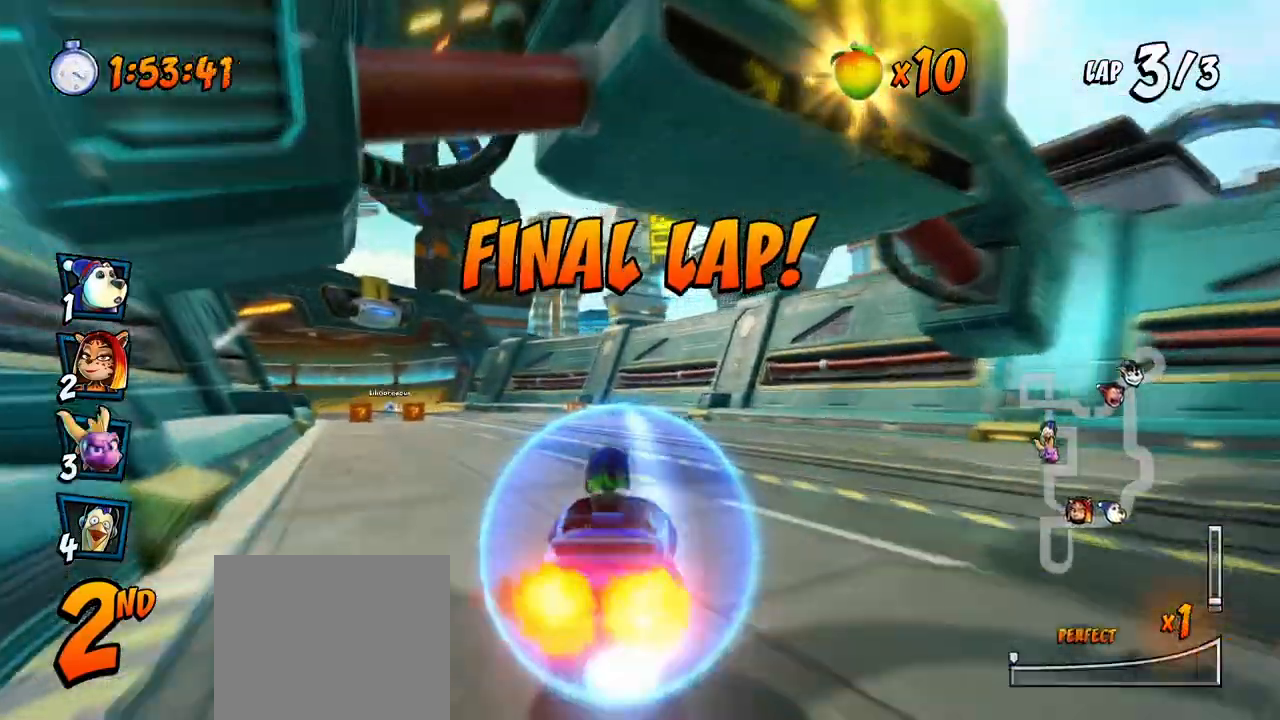
{"buttons": ["CROSS", "R2", "DPAD_RIGHT"], "left_stick": "center", "events": [[17, "DPAD_LEFT", "down"], [200, "DPAD_LEFT", "up"], [200, "DPAD_RIGHT", "down"]]}
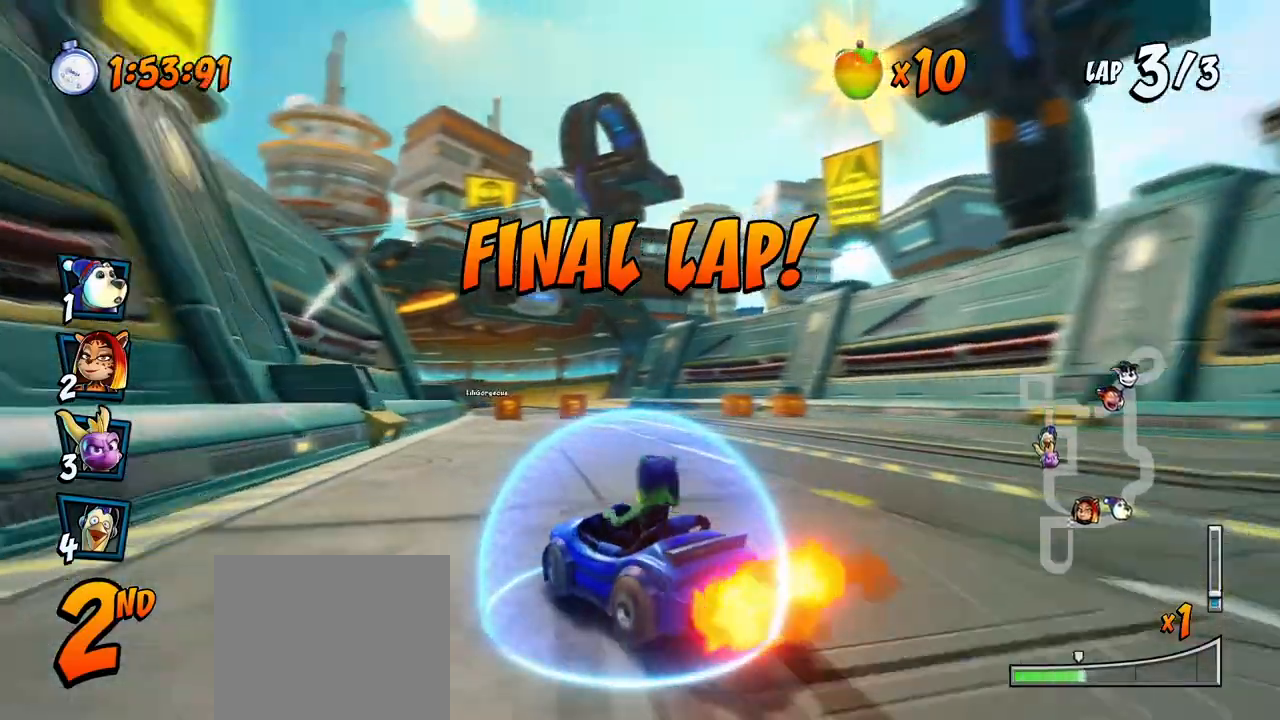
{"buttons": ["CROSS", "R2", "DPAD_RIGHT"], "left_stick": "center", "events": []}
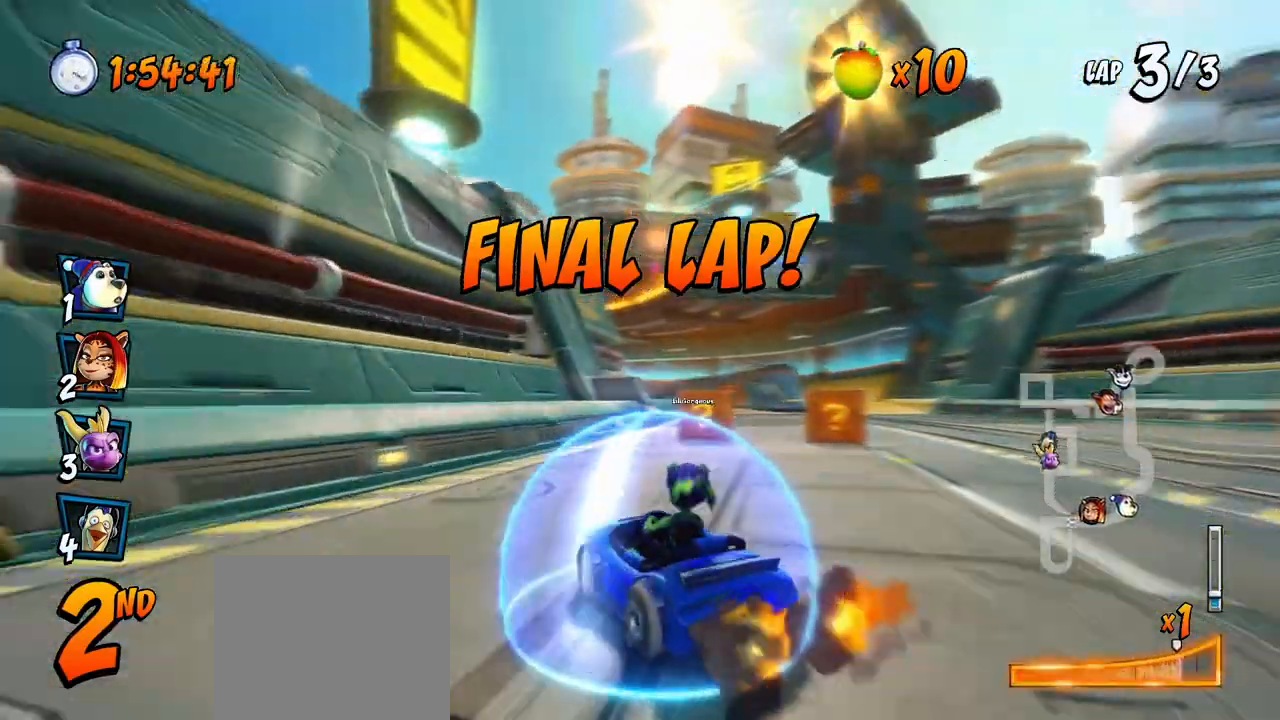
{"buttons": ["CROSS", "R2", "DPAD_RIGHT"], "left_stick": "center", "events": [[17, "L1", "down"], [33, "DPAD_UP", "down"], [200, "DPAD_UP", "up"], [200, "L1", "up"], [200, "R2", "up"], [300, "R2", "down"], [350, "DPAD_UP", "down"], [367, "DPAD_UP", "up"]]}
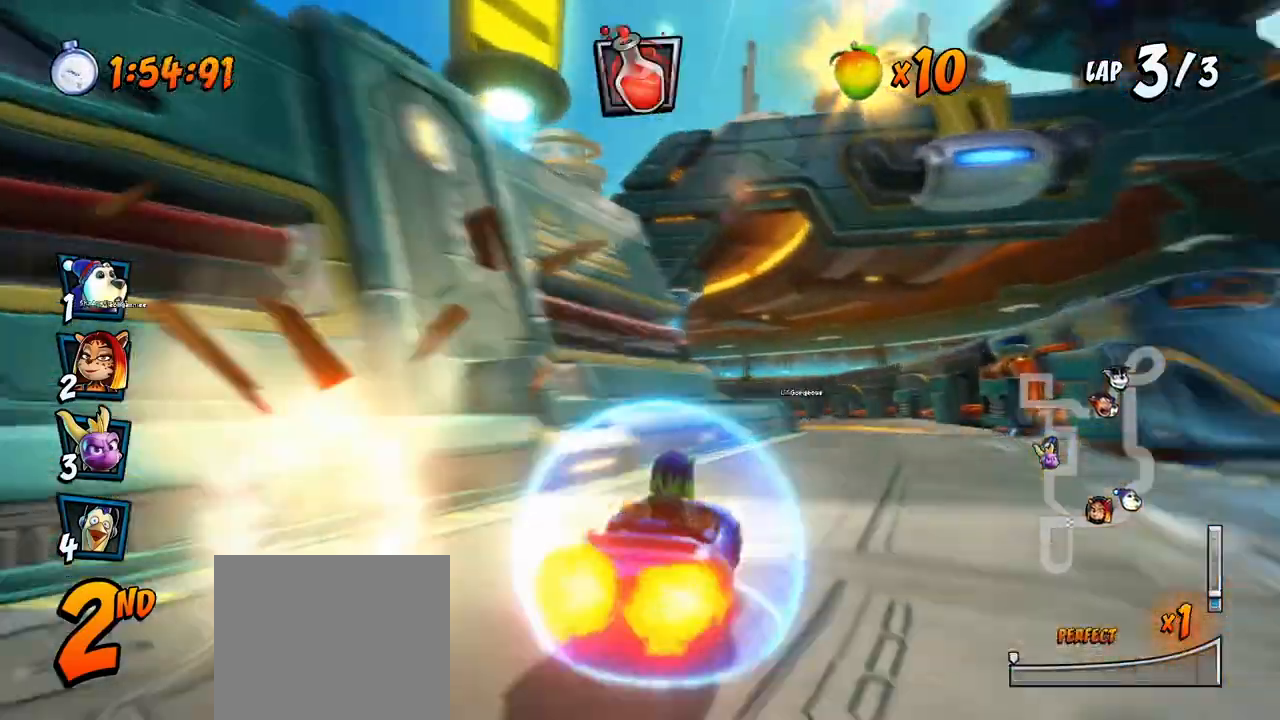
{"buttons": ["CROSS", "R2", "DPAD_LEFT"], "left_stick": "center"}
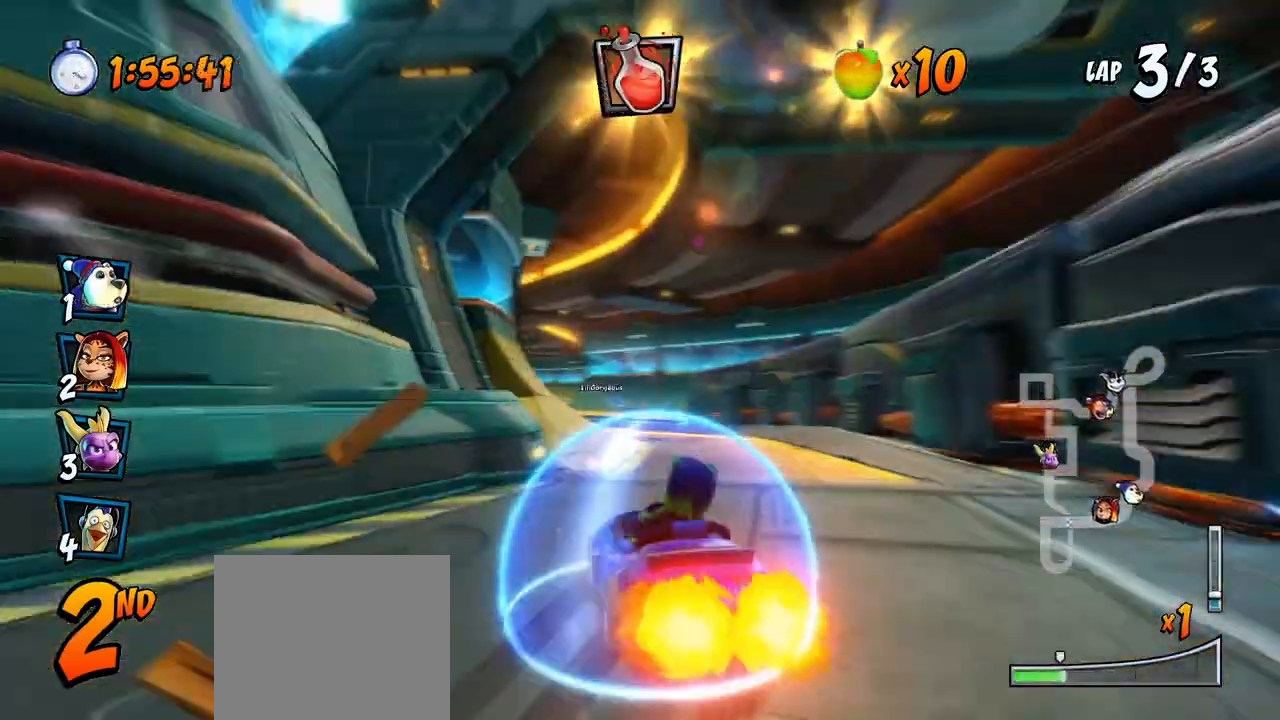
{"buttons": ["CROSS", "R2", "DPAD_UP", "DPAD_RIGHT"], "left_stick": "center", "events": [[217, "DPAD_UP", "down"], [233, "DPAD_LEFT", "up"], [250, "DPAD_RIGHT", "down"], [267, "DPAD_UP", "up"], [500, "DPAD_UP", "down"]]}
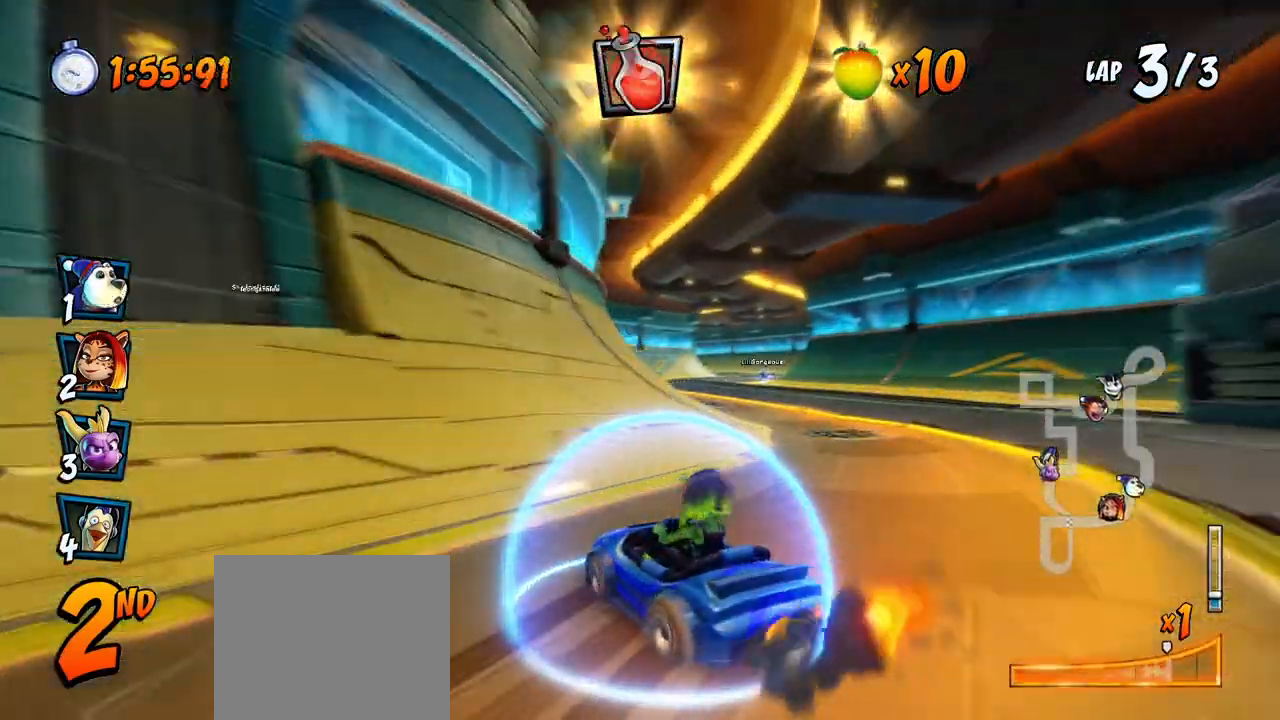
{"buttons": ["CROSS", "R2", "DPAD_RIGHT"], "left_stick": "center", "events": [[67, "L1", "down"], [100, "DPAD_RIGHT", "up"], [117, "DPAD_LEFT", "down"], [233, "DPAD_LEFT", "up"], [233, "DPAD_RIGHT", "down"], [250, "DPAD_UP", "up"], [250, "L1", "up"]]}
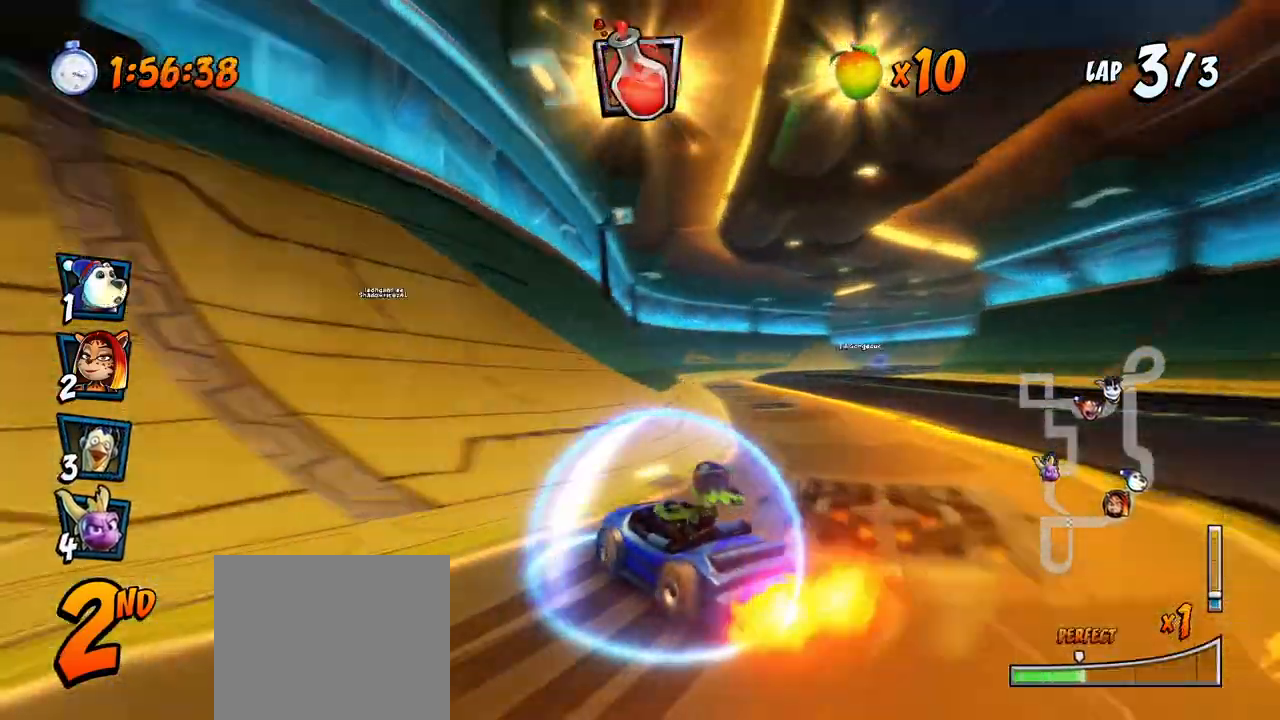
{"buttons": ["CROSS", "R2", "DPAD_RIGHT"], "left_stick": "center", "events": []}
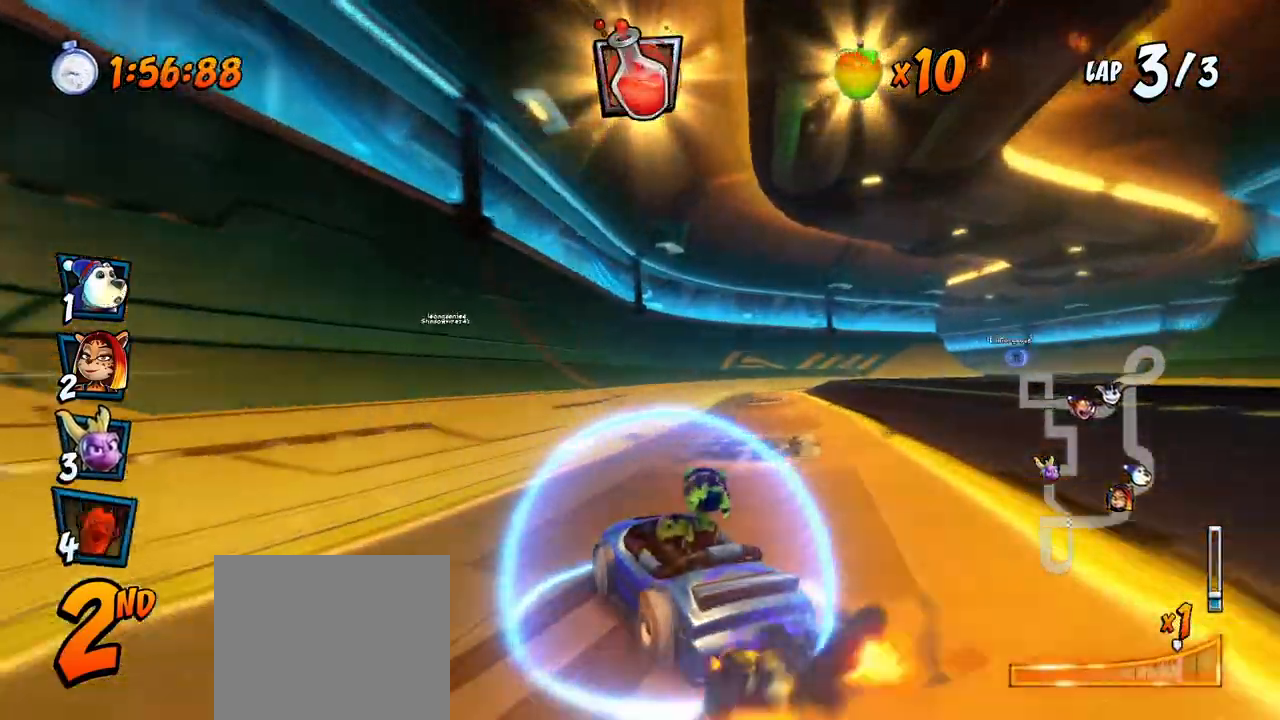
{"buttons": ["CROSS", "R2", "DPAD_UP", "DPAD_RIGHT"], "left_stick": "center", "events": [[17, "L1", "down"], [50, "DPAD_UP", "down"], [100, "R2", "up"], [133, "DPAD_UP", "up"], [150, "DPAD_RIGHT", "up"], [167, "R2", "down"], [183, "L1", "up"], [400, "DPAD_RIGHT", "down"], [417, "DPAD_UP", "down"]]}
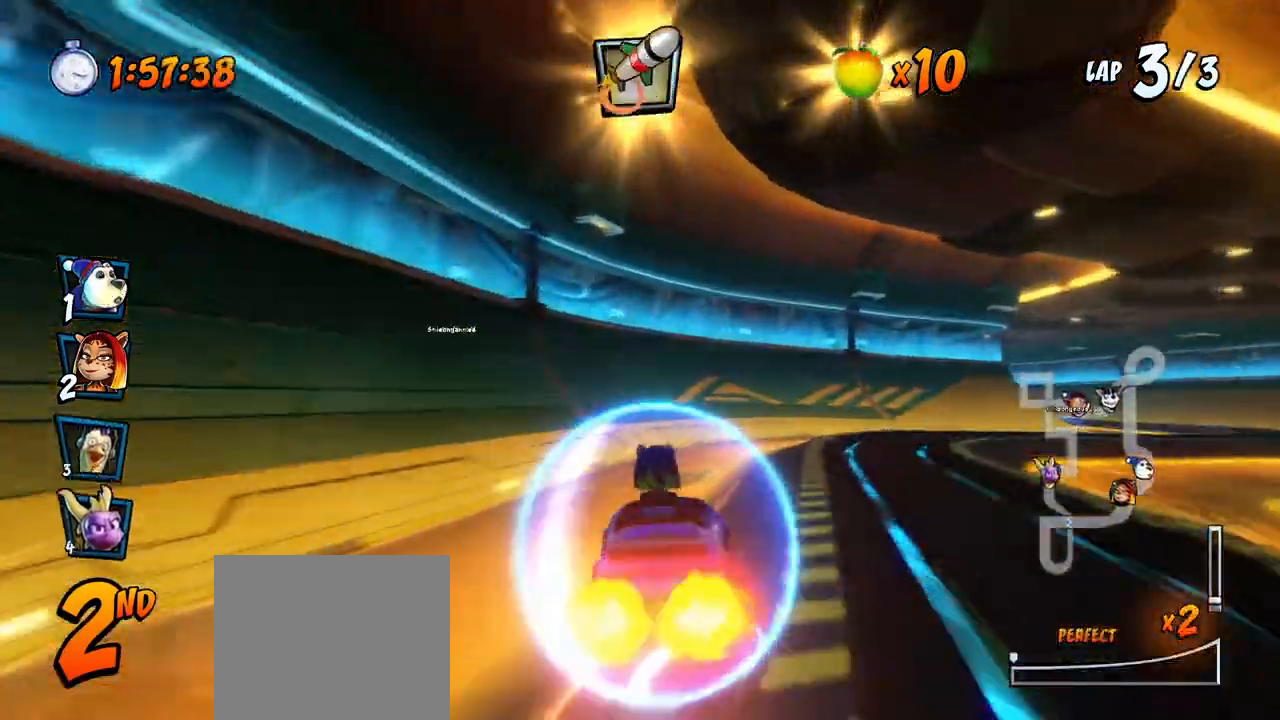
{"buttons": ["CROSS", "R2", "DPAD_LEFT"], "left_stick": "center", "events": [[117, "DPAD_UP", "up"], [383, "DPAD_UP", "down"], [417, "DPAD_RIGHT", "up"], [433, "DPAD_LEFT", "down"], [450, "DPAD_UP", "up"]]}
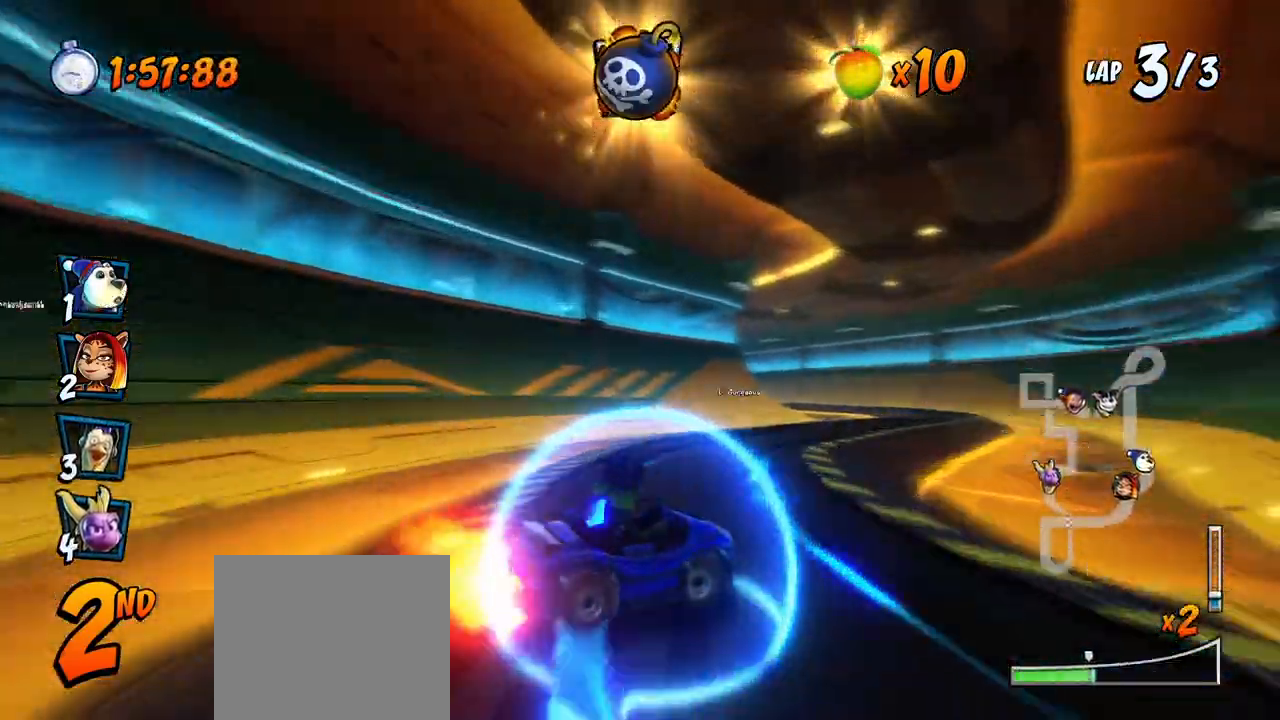
{"buttons": ["CROSS", "R2"], "left_stick": "center"}
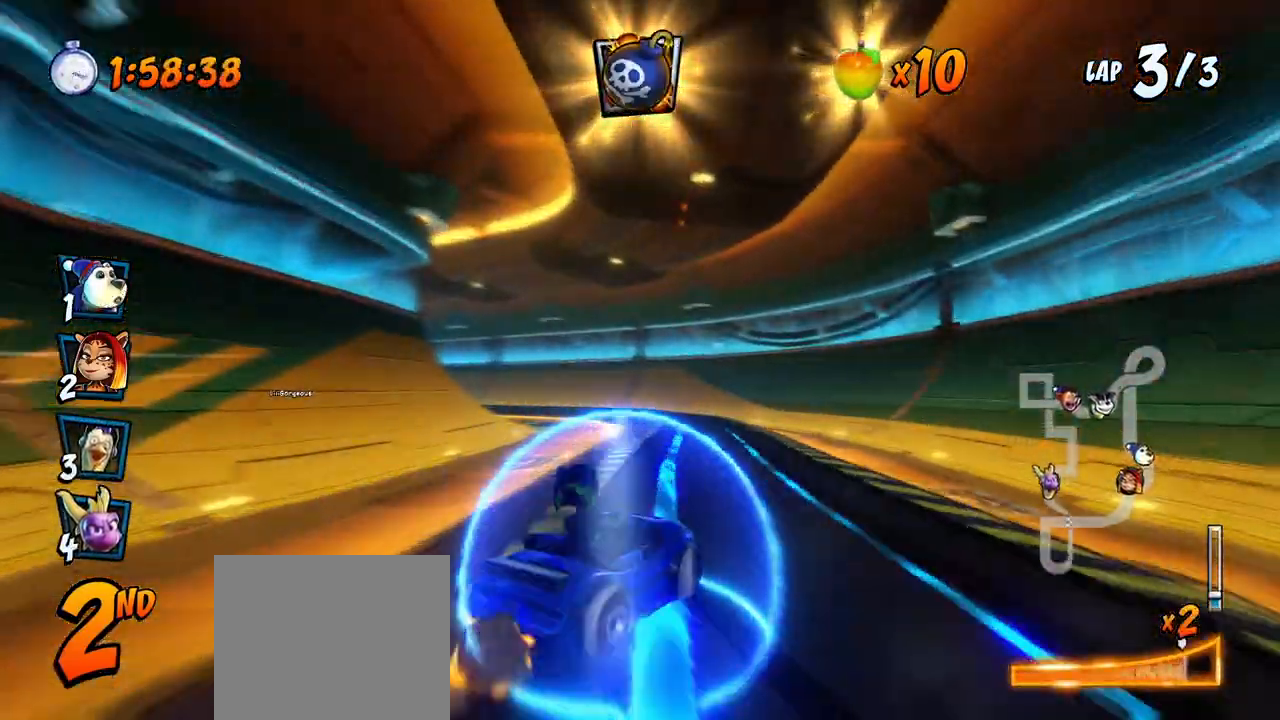
{"buttons": ["CROSS", "R2", "DPAD_LEFT"], "left_stick": "center", "events": [[183, "DPAD_LEFT", "down"]]}
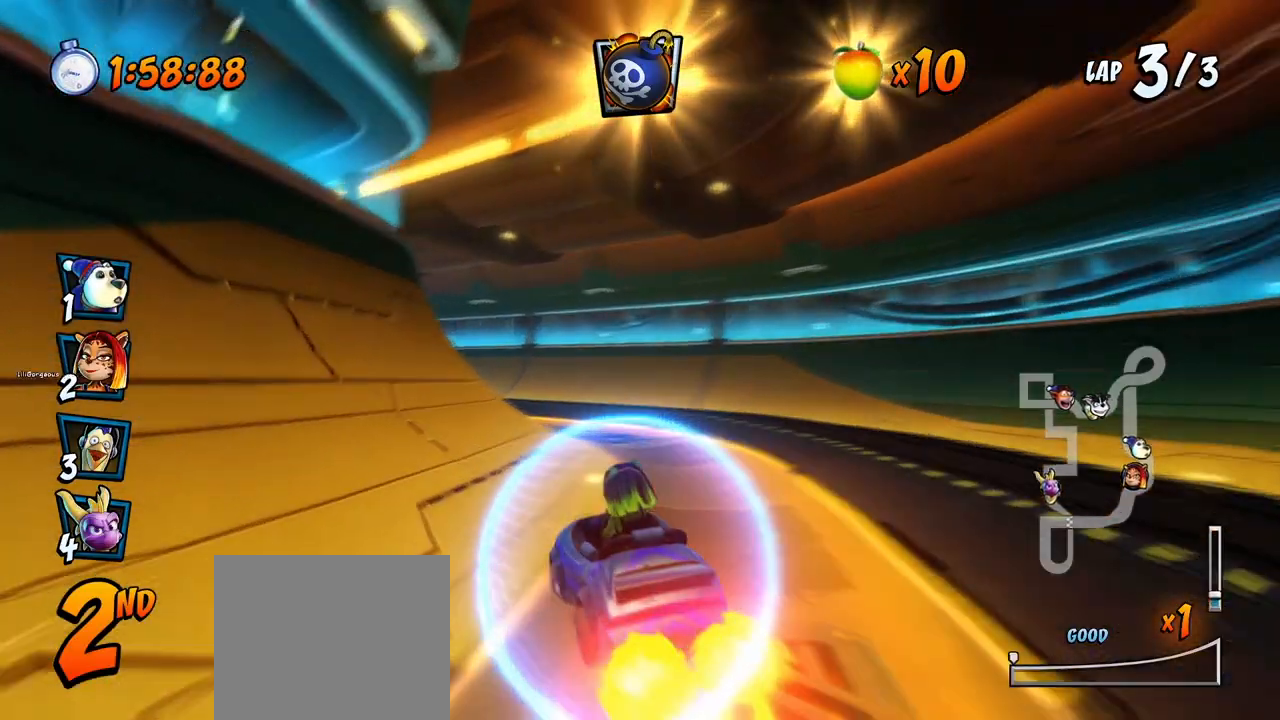
{"buttons": ["CROSS", "R2", "DPAD_RIGHT"], "left_stick": "center", "events": [[150, "DPAD_LEFT", "up"], [150, "DPAD_UP", "down"], [167, "DPAD_RIGHT", "down"], [167, "DPAD_UP", "up"]]}
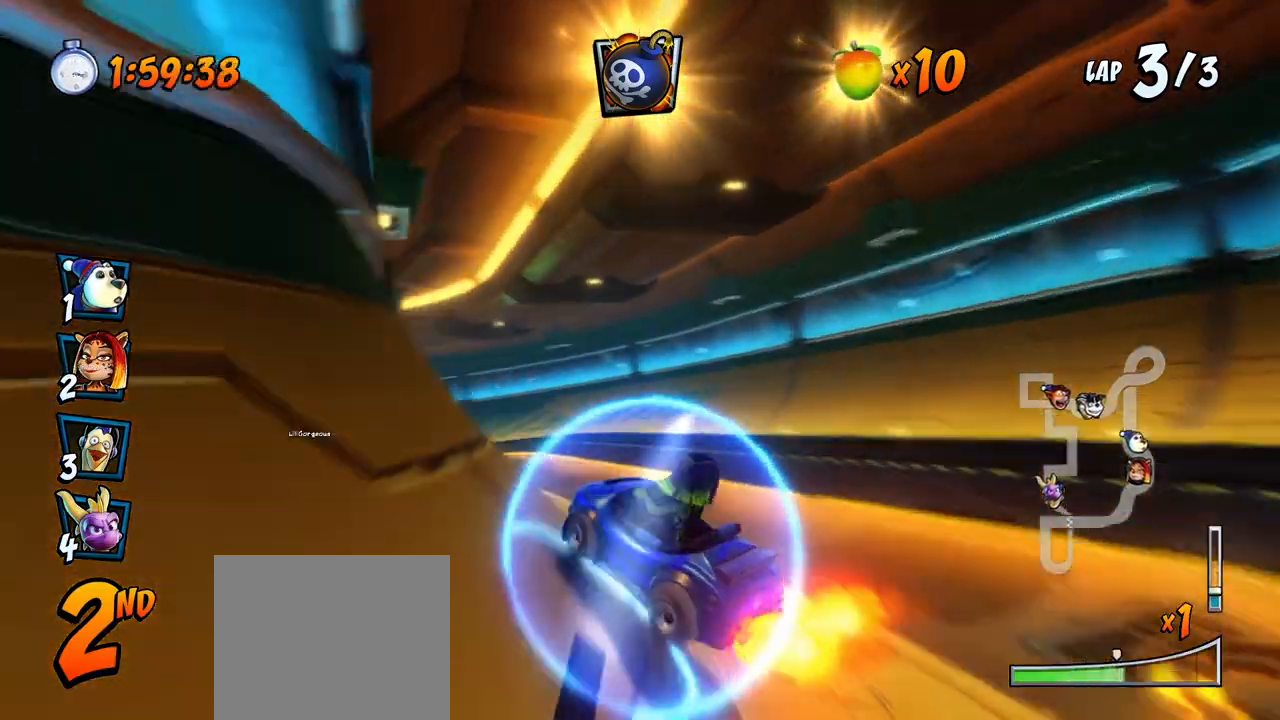
{"buttons": ["CROSS", "L1", "R2", "DPAD_UP", "DPAD_RIGHT"], "left_stick": "center", "events": [[33, "DPAD_UP", "down"], [317, "L1", "down"]]}
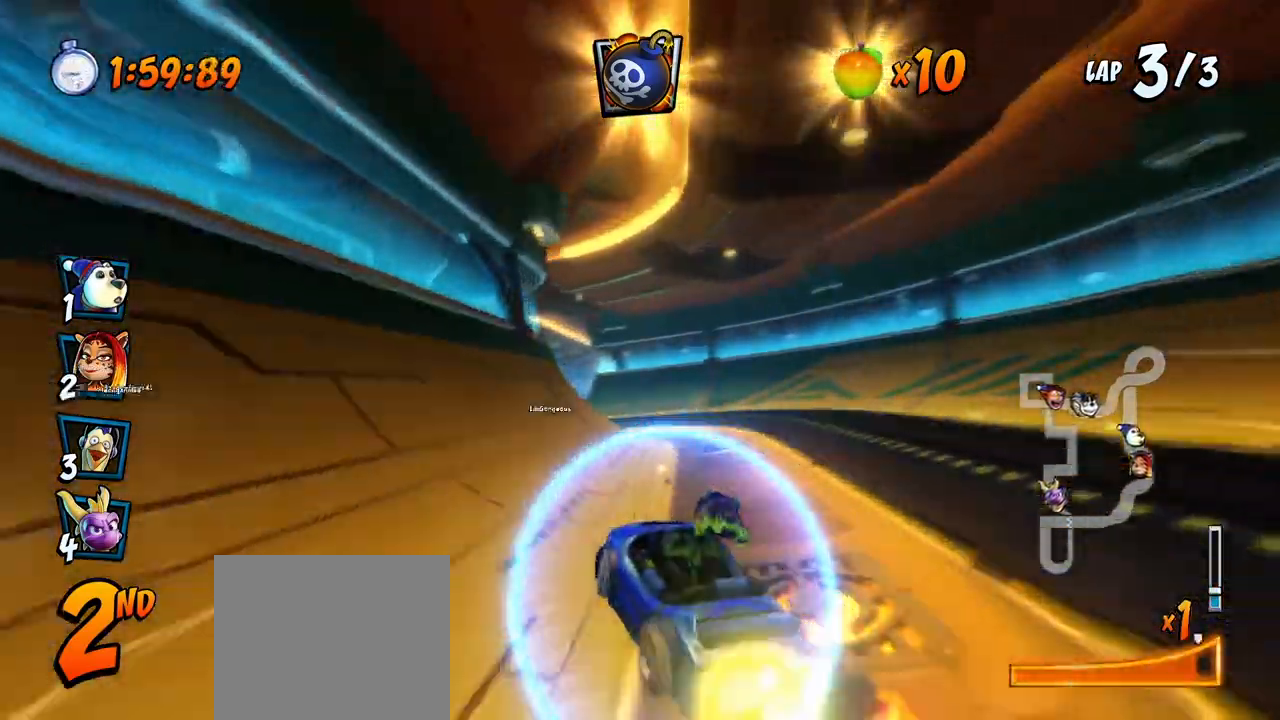
{"buttons": ["CROSS", "R2", "DPAD_UP", "DPAD_RIGHT"], "left_stick": "center", "events": [[67, "L1", "up"], [167, "DPAD_LEFT", "down"], [167, "DPAD_RIGHT", "up"], [483, "DPAD_LEFT", "up"], [483, "DPAD_RIGHT", "down"]]}
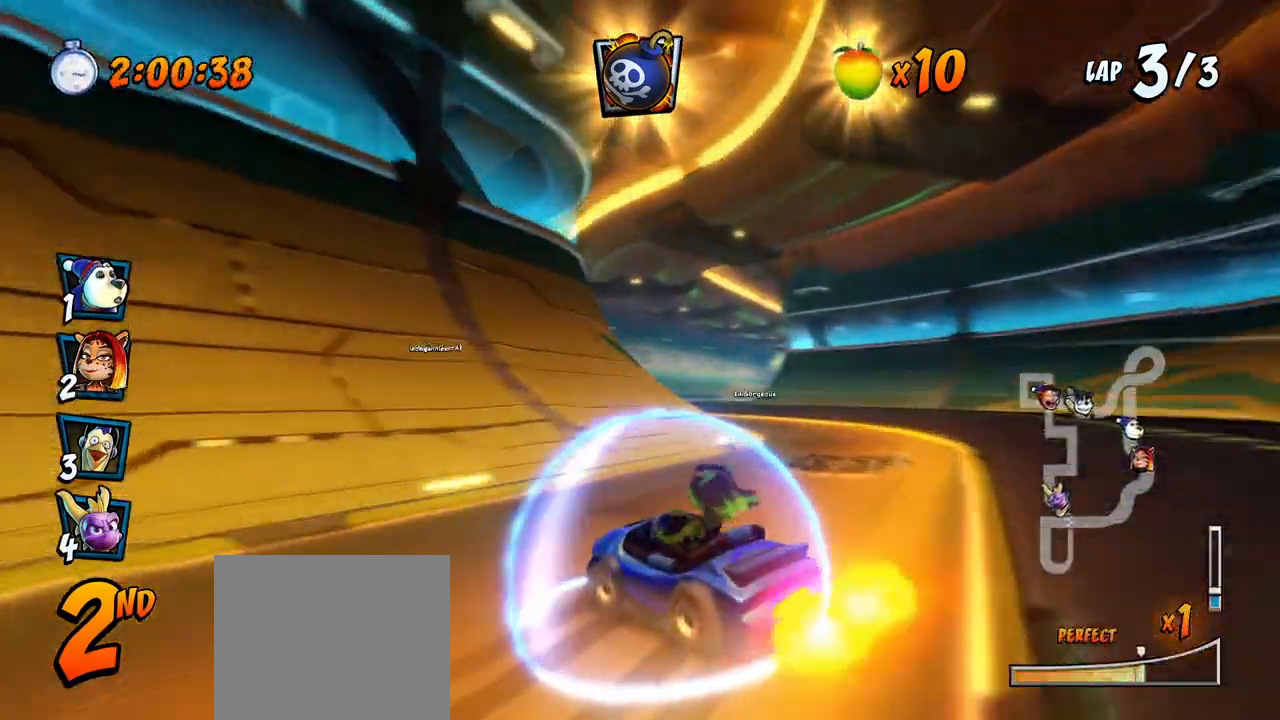
{"buttons": ["CROSS"], "left_stick": "center", "events": [[17, "DPAD_UP", "up"], [250, "L1", "down"], [317, "DPAD_UP", "down"], [417, "DPAD_UP", "up"], [433, "DPAD_RIGHT", "up"], [433, "R2", "up"], [450, "L1", "up"]]}
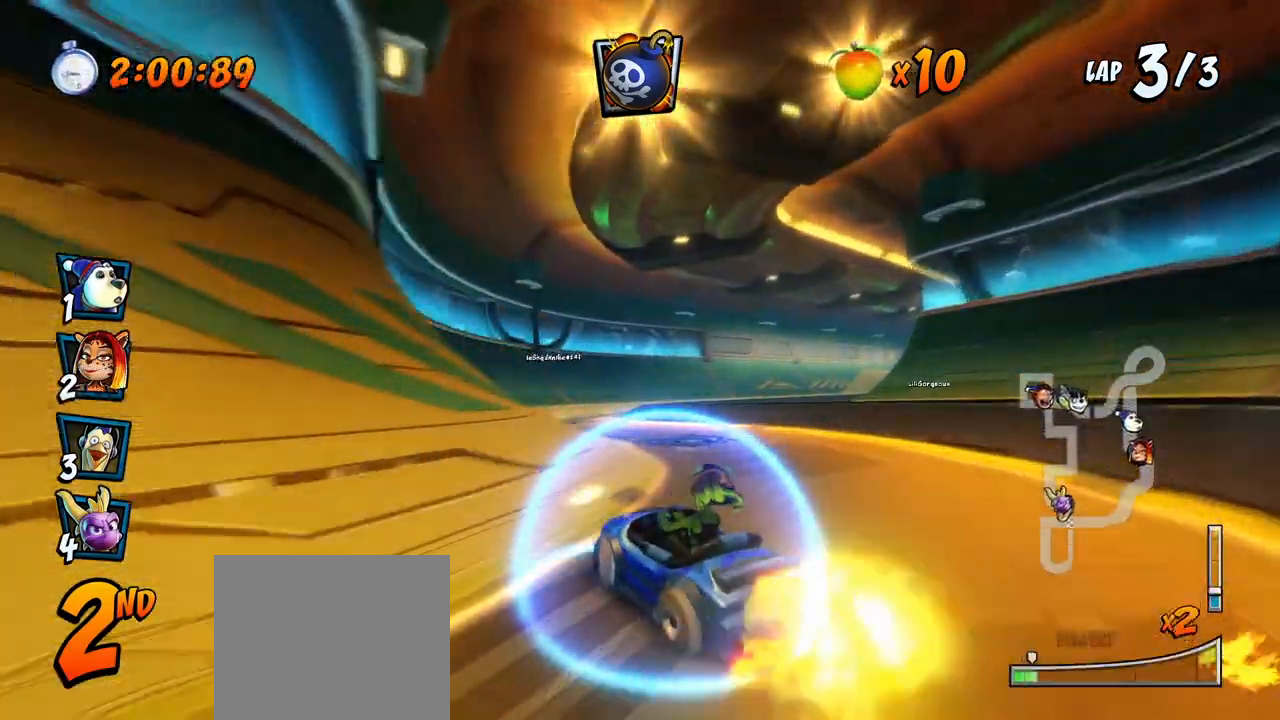
{"buttons": ["CROSS", "R2"], "left_stick": "center", "events": [[50, "DPAD_RIGHT", "down"], [67, "DPAD_UP", "down"], [117, "DPAD_UP", "up"], [167, "R2", "down"], [350, "DPAD_RIGHT", "up"]]}
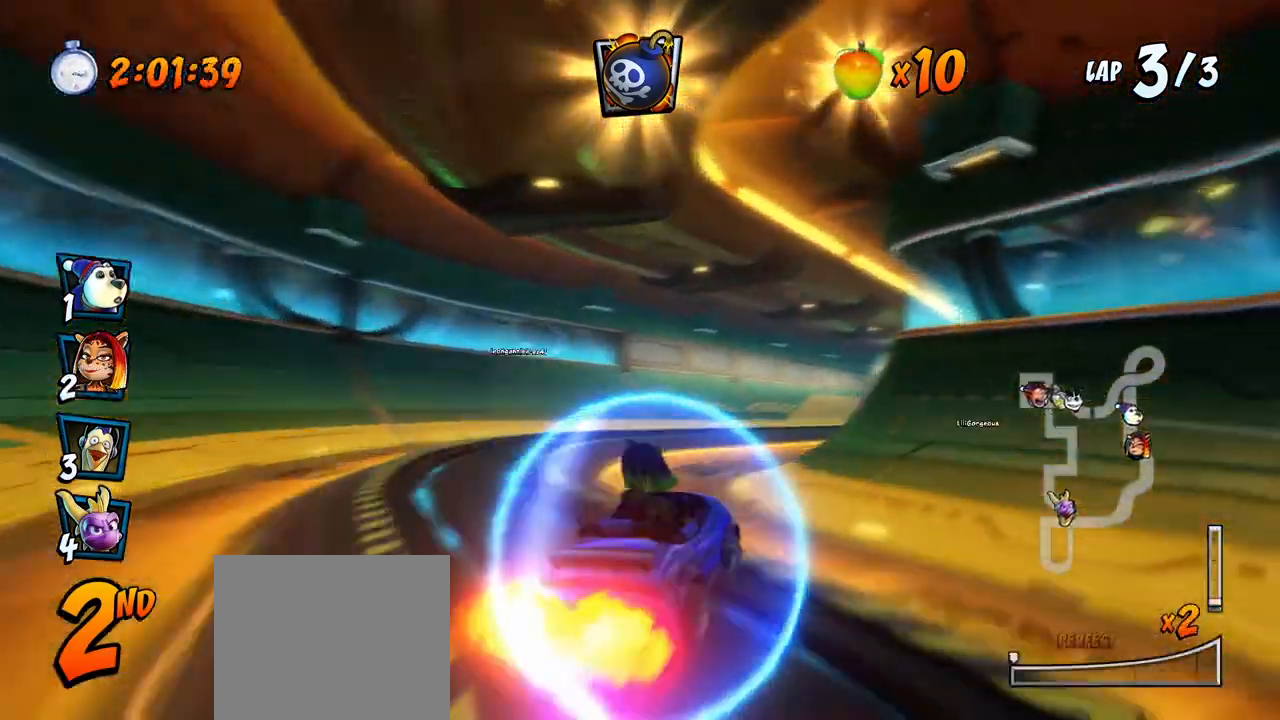
{"buttons": ["CROSS", "R2", "DPAD_RIGHT"], "left_stick": "center", "events": [[250, "DPAD_RIGHT", "down"]]}
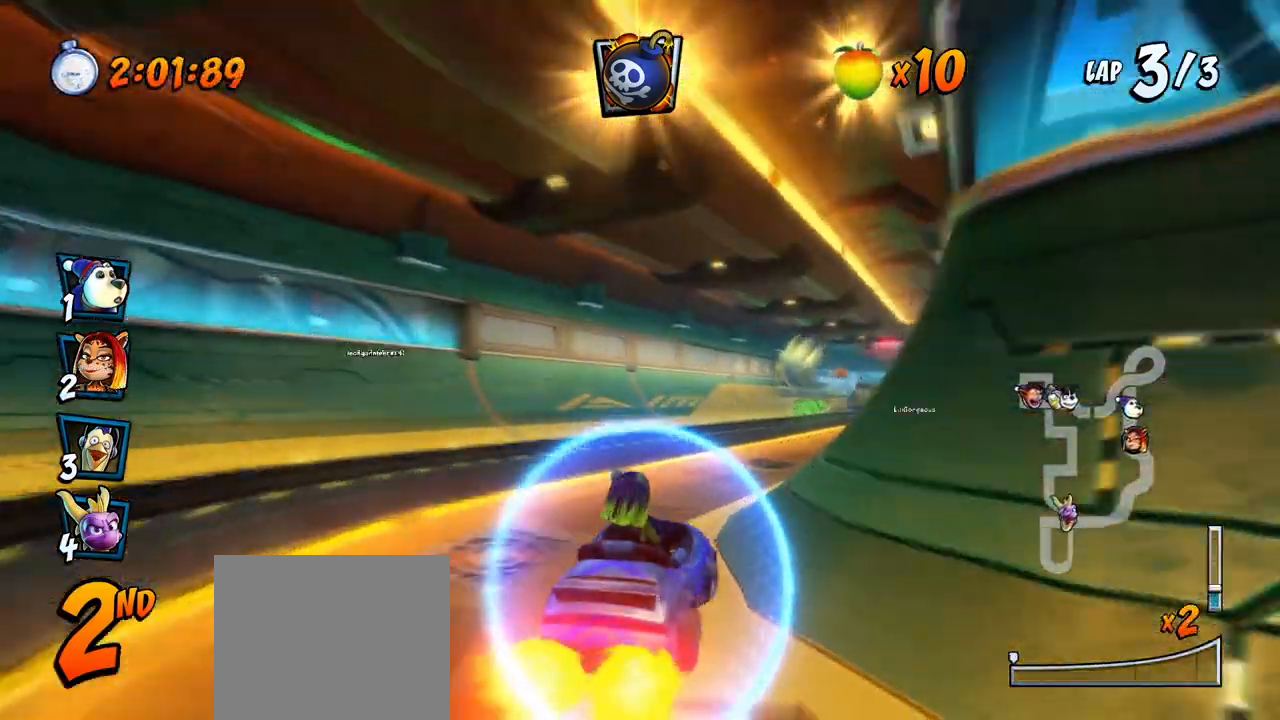
{"buttons": ["CROSS", "R2", "DPAD_LEFT"], "left_stick": "center", "events": [[100, "DPAD_UP", "down"], [117, "DPAD_RIGHT", "up"], [133, "DPAD_LEFT", "down"], [133, "DPAD_UP", "up"]]}